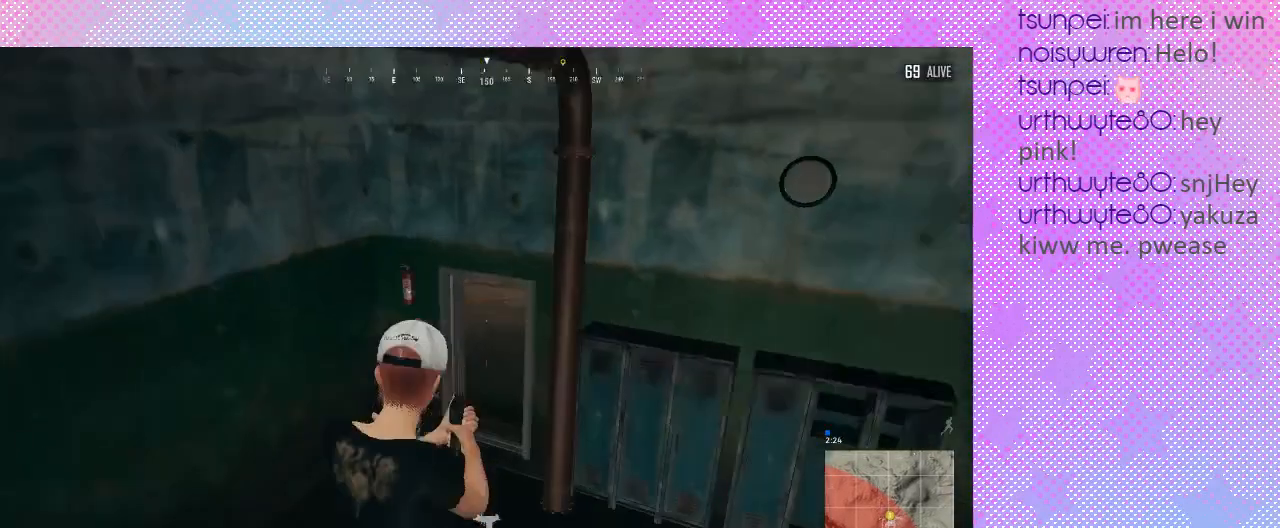
Gameplay with keyboard and mouse; each line is a JSON object with the keys and mouse buttons held at the frame after it. "events" lists presses ("down") and releases ("up") of ".", "/", "0", "1", "2", "3", "4", "5", "6", "7", "8", "9", "a", "alt_l", "alt_r", "b", "backslash", "backspace", "c", "caps_lock", "comma", "ctrl_l", "ctrl_r", "d", "e", "equals", "f", "g", "h", "i", "j", "k", "l", "lbracket", "m", "minus", "n", "o", "p", "q", "quote", "r", "rbracket", "return", "s", "semicolon", "shift_l", "shift_r", "space", "super", "t", "tab", "u", "v", "w", "x", "y", "z", "mouse_left", "mouse_wheel" and "mouse_right" between this image and that frame as [ms after this image, input, new state], when the widget could be followed in between. "mouse_left", "mouse_wheel", "mouse_right" = the "left", "wheel", "right" buttons of the "mouse" list. No other keys are recorded. "wheel" means that the mouse wheel is clicked or scrolled. Mouse movement is not recorded.
{"keys": ["w"], "mouse": [], "events": []}
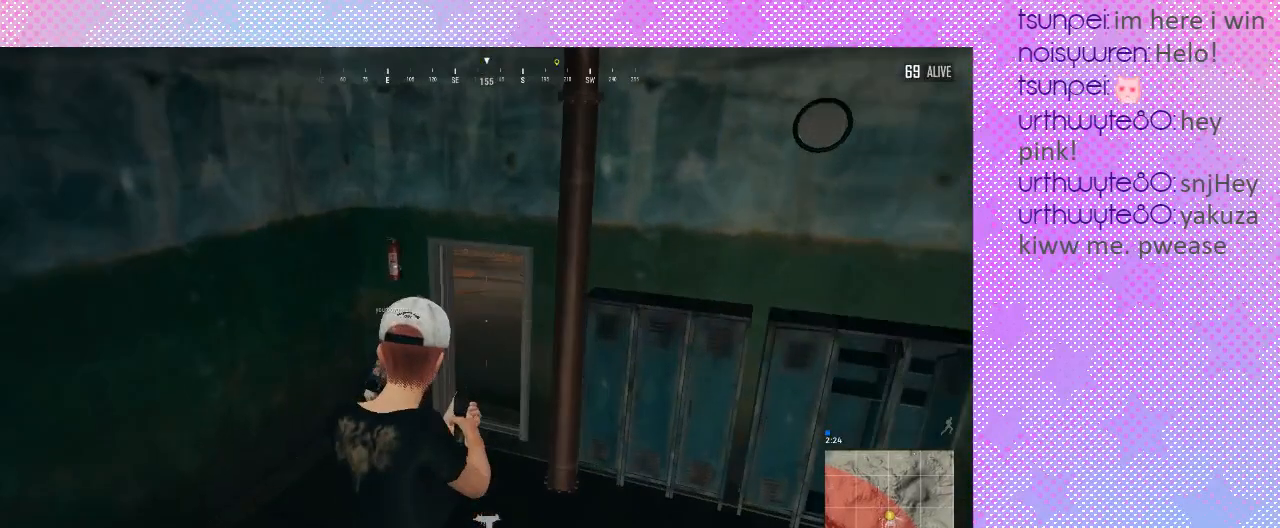
{"keys": ["w"], "mouse": [], "events": []}
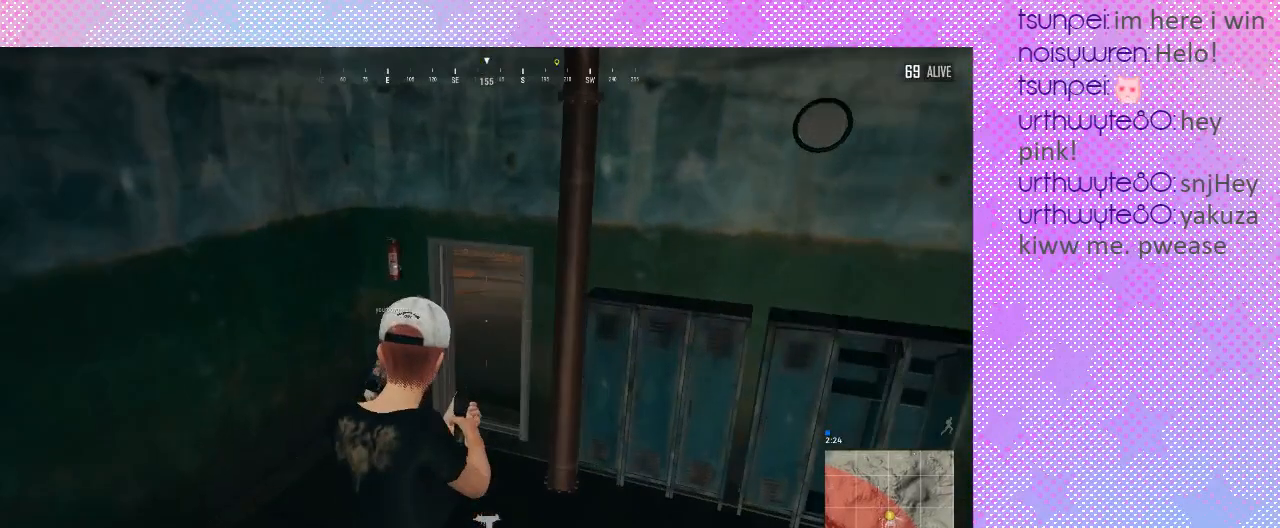
{"keys": ["w"], "mouse": [], "events": []}
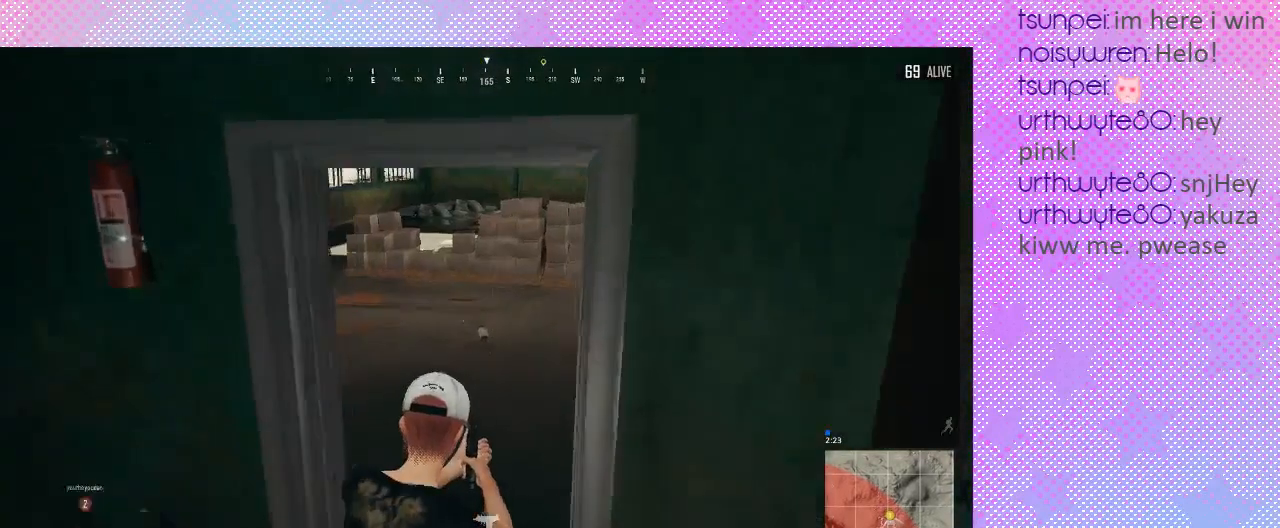
{"keys": ["w"], "mouse": [], "events": []}
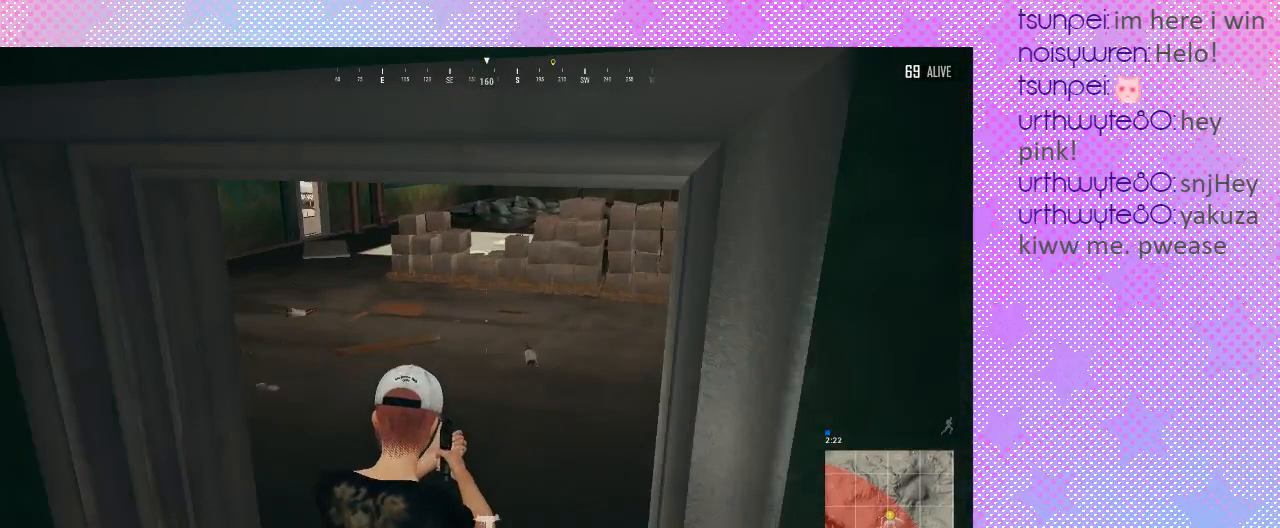
{"keys": [], "mouse": [], "events": [[433, "w", "up"]]}
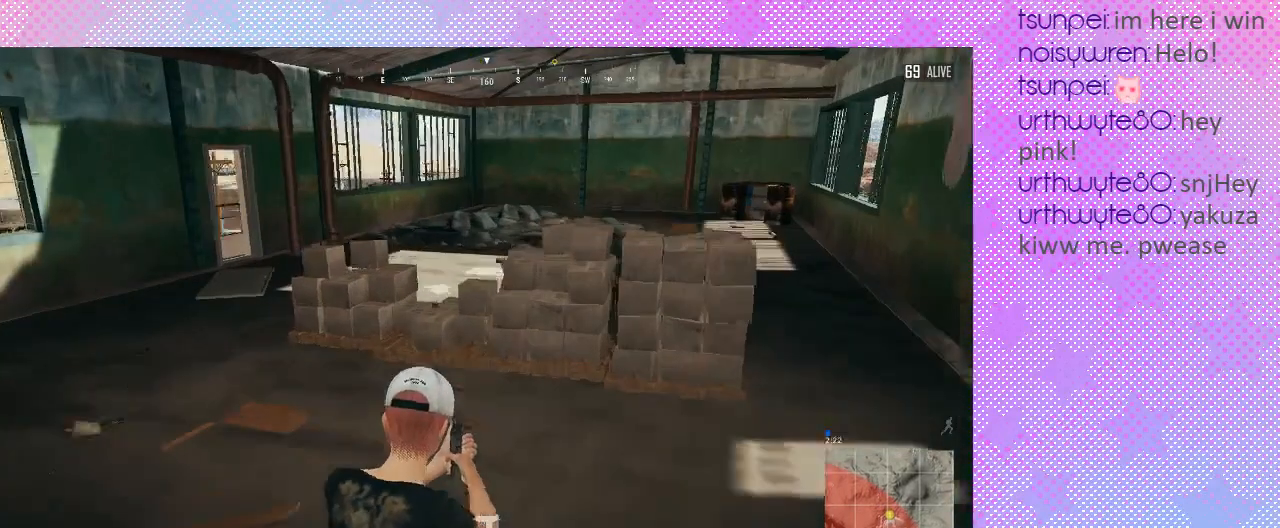
{"keys": [], "mouse": [], "events": []}
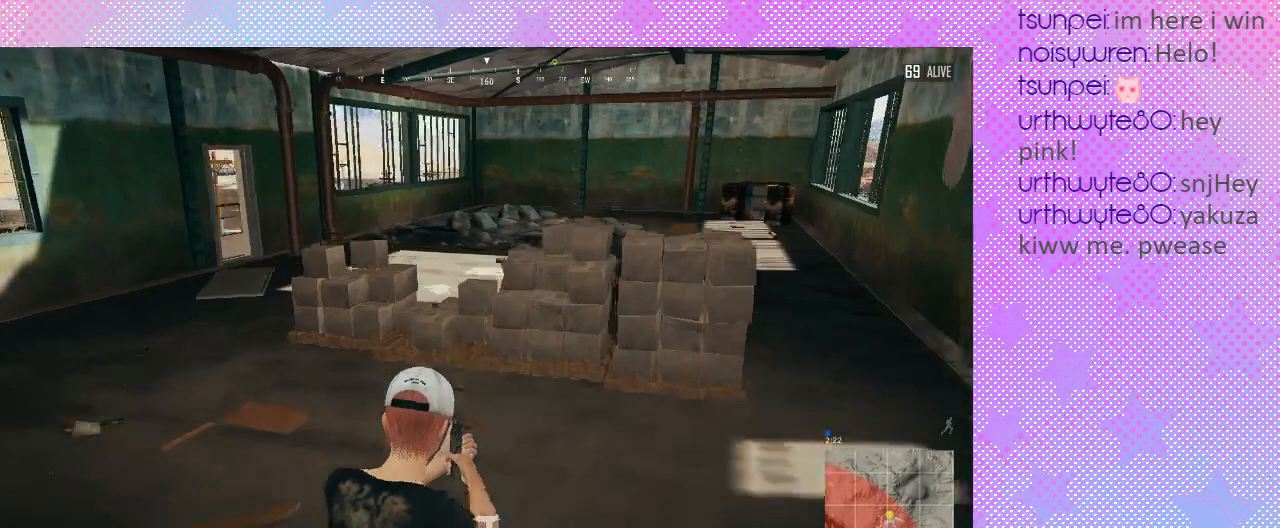
{"keys": [], "mouse": [], "events": []}
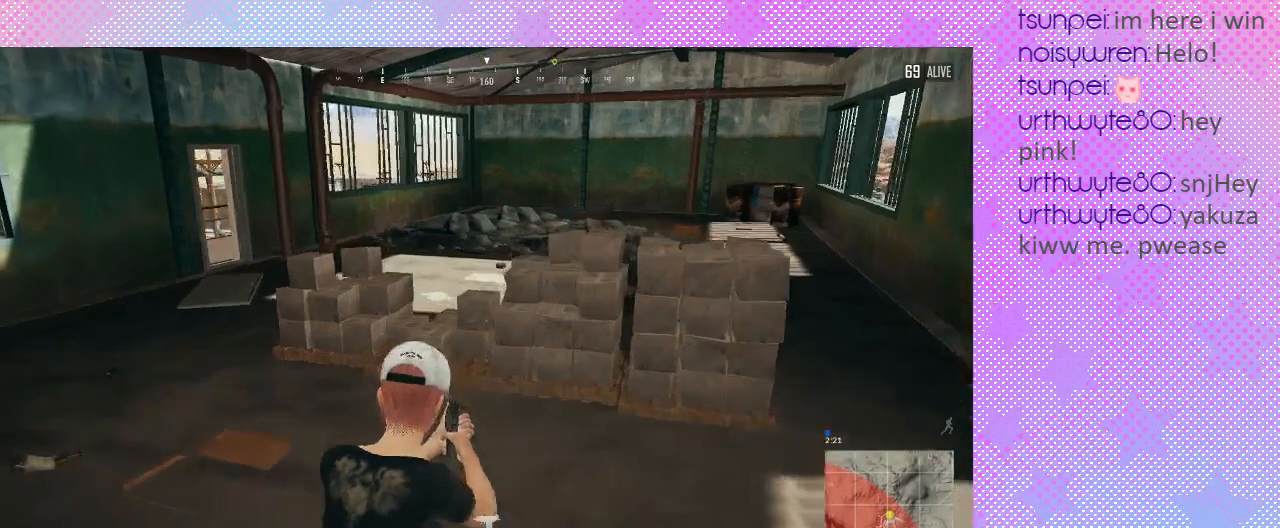
{"keys": [], "mouse": [], "events": []}
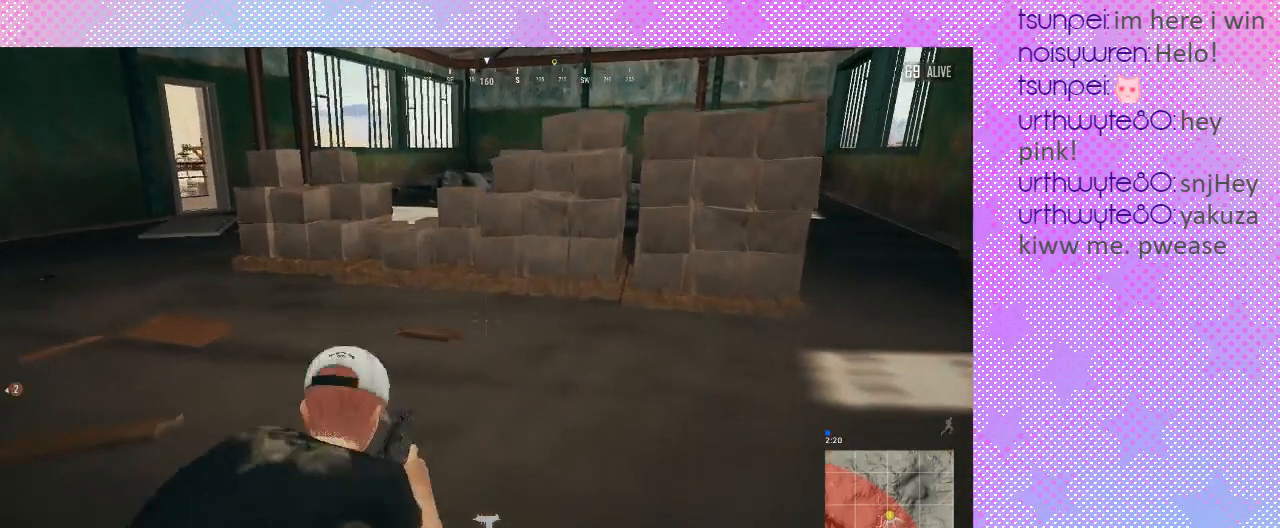
{"keys": [], "mouse": [], "events": []}
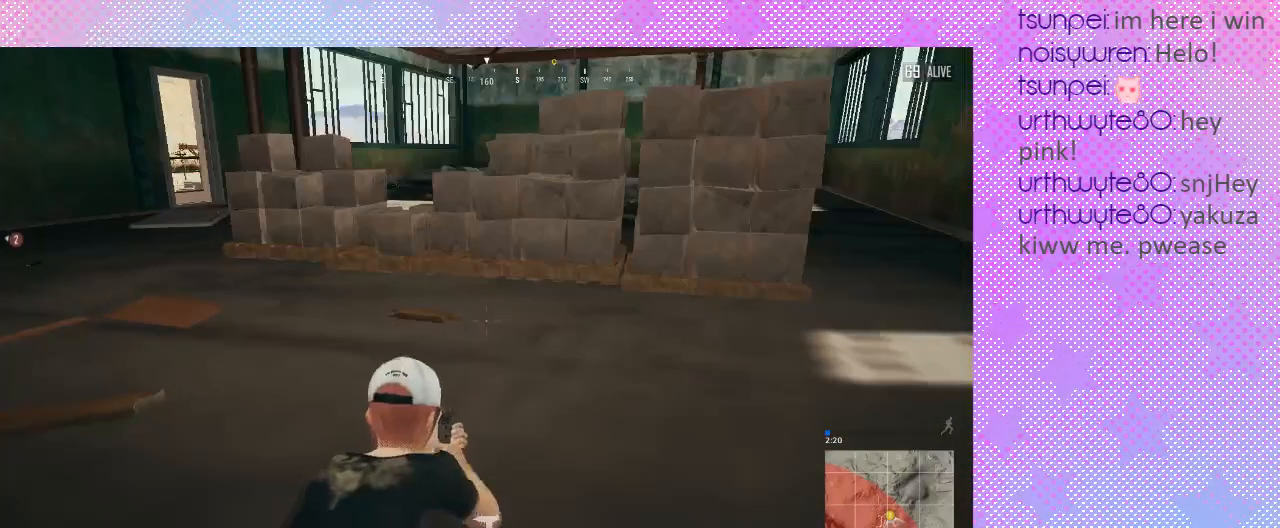
{"keys": ["a"], "mouse": [], "events": [[133, "a", "down"]]}
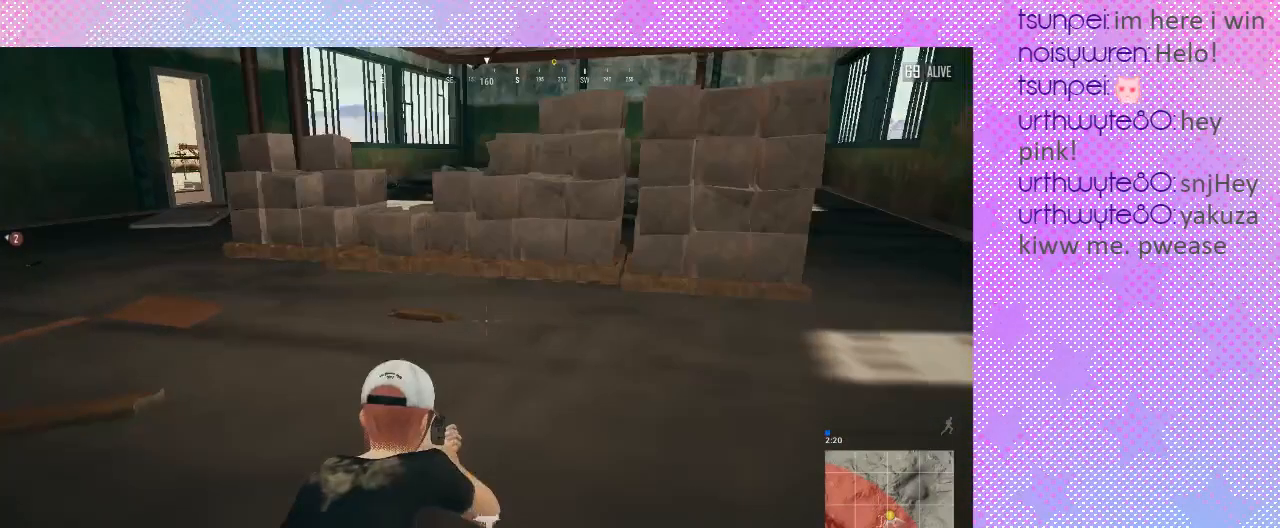
{"keys": ["a", "w"], "mouse": [], "events": [[467, "w", "down"]]}
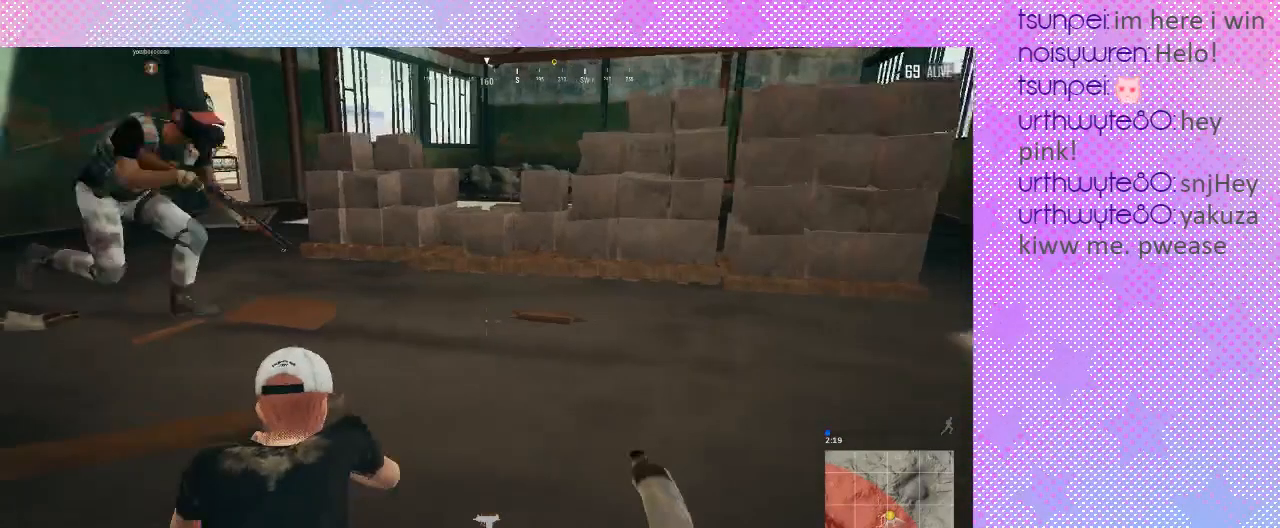
{"keys": [], "mouse": [], "events": [[200, "w", "up"], [467, "a", "up"]]}
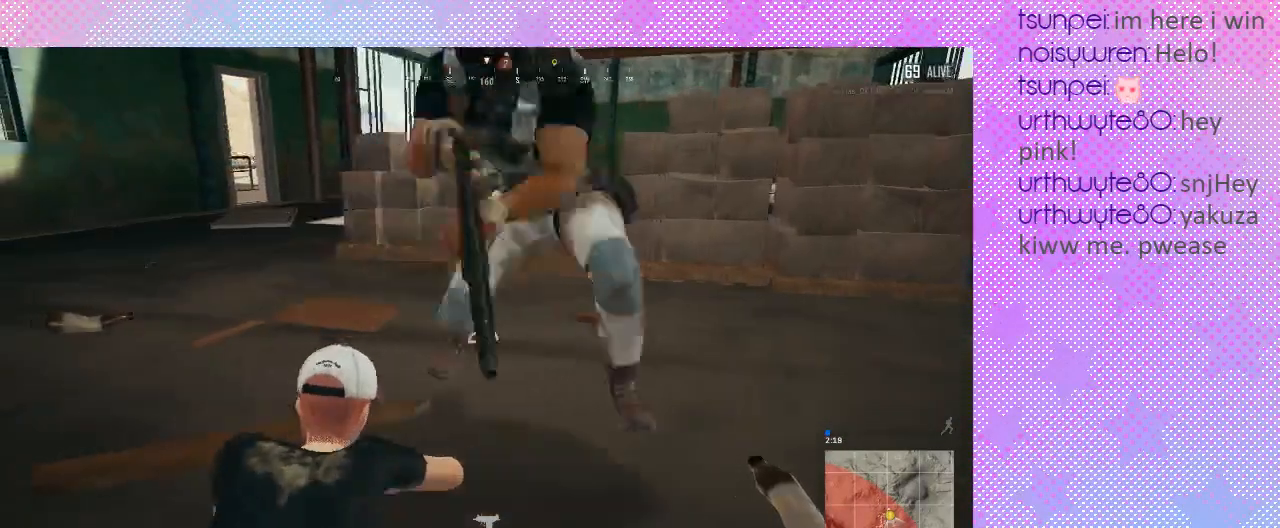
{"keys": ["a"], "mouse": [], "events": [[67, "a", "down"]]}
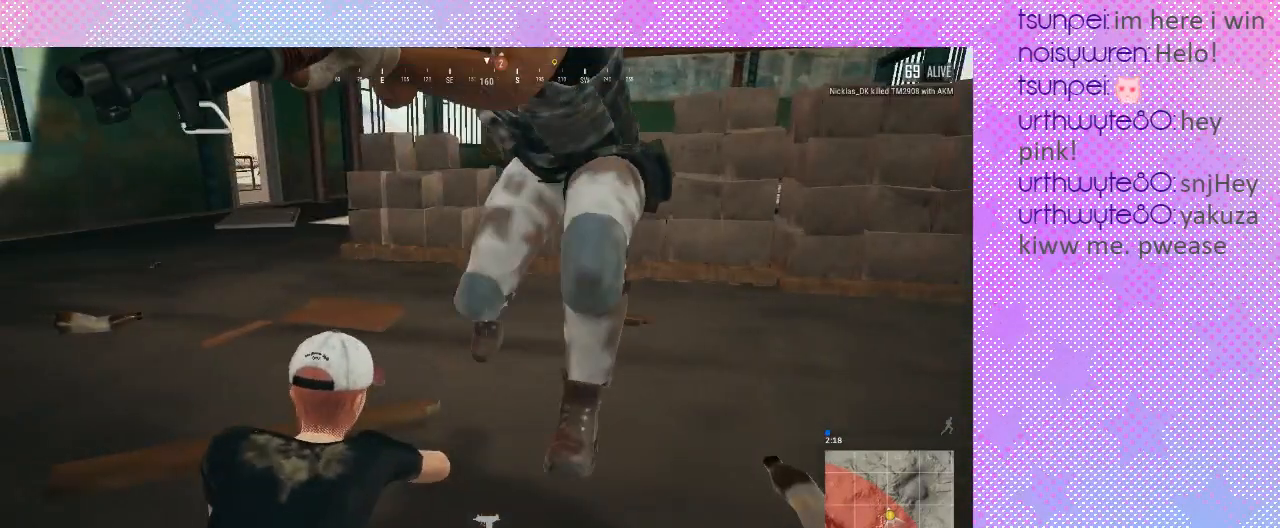
{"keys": ["a"], "mouse": [], "events": []}
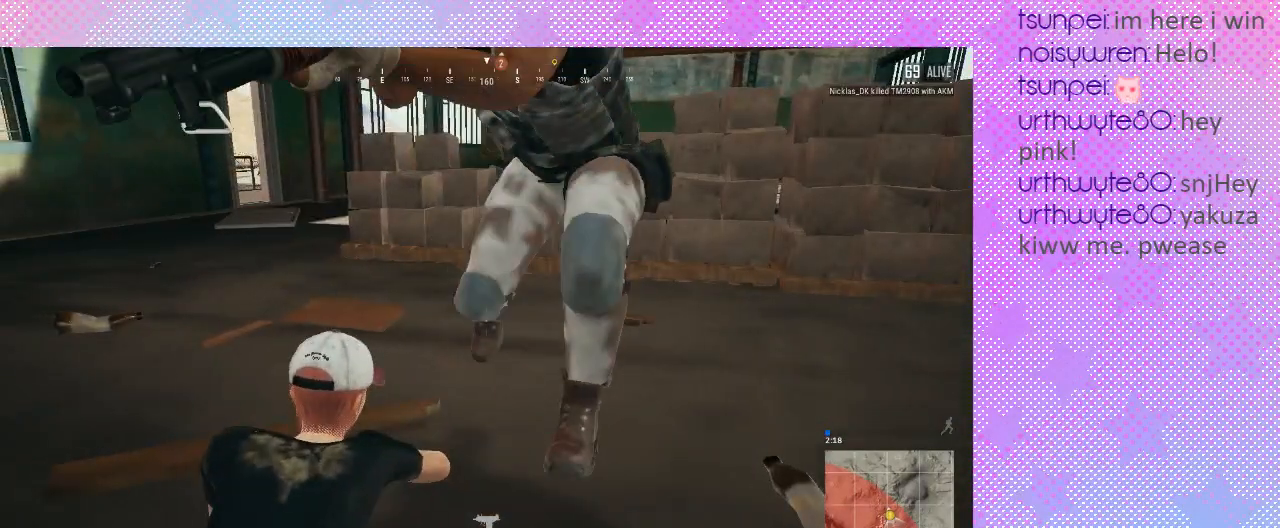
{"keys": ["a"], "mouse": [], "events": []}
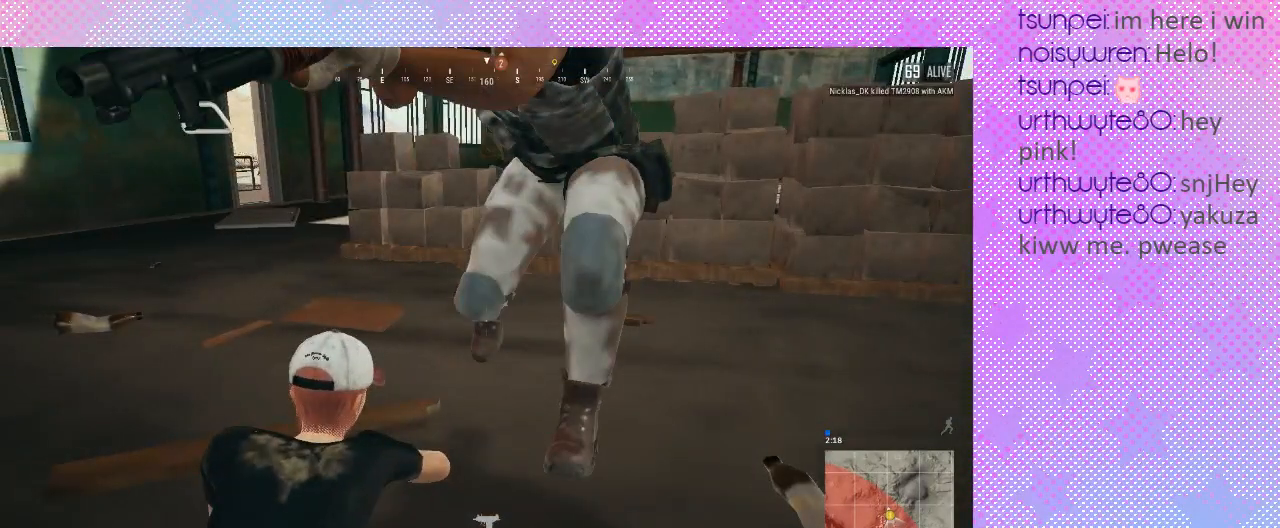
{"keys": ["a"], "mouse": [], "events": []}
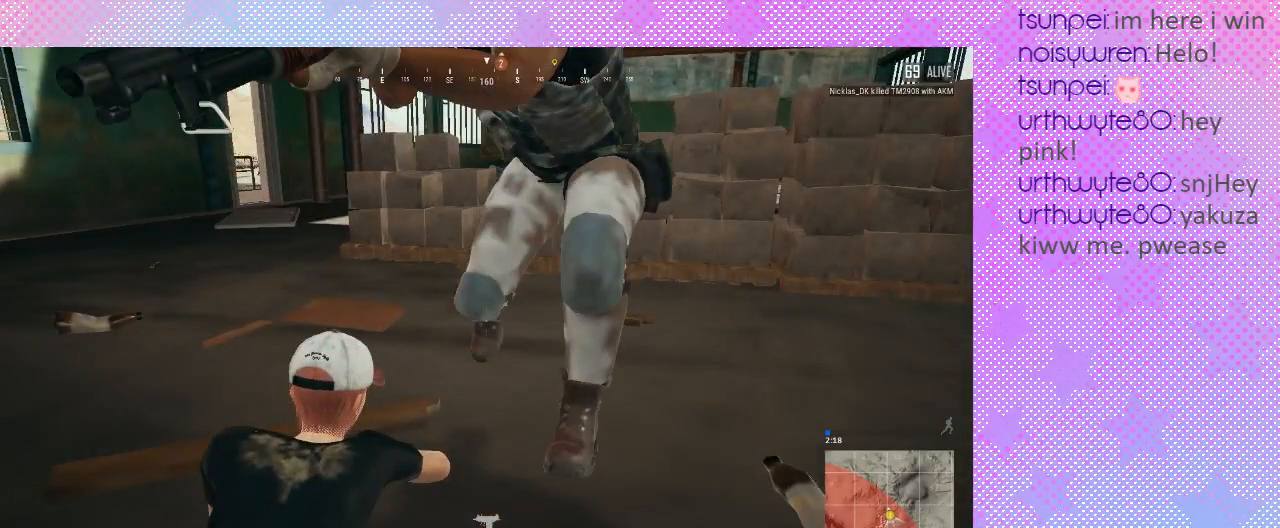
{"keys": [], "mouse": [], "events": [[500, "a", "up"]]}
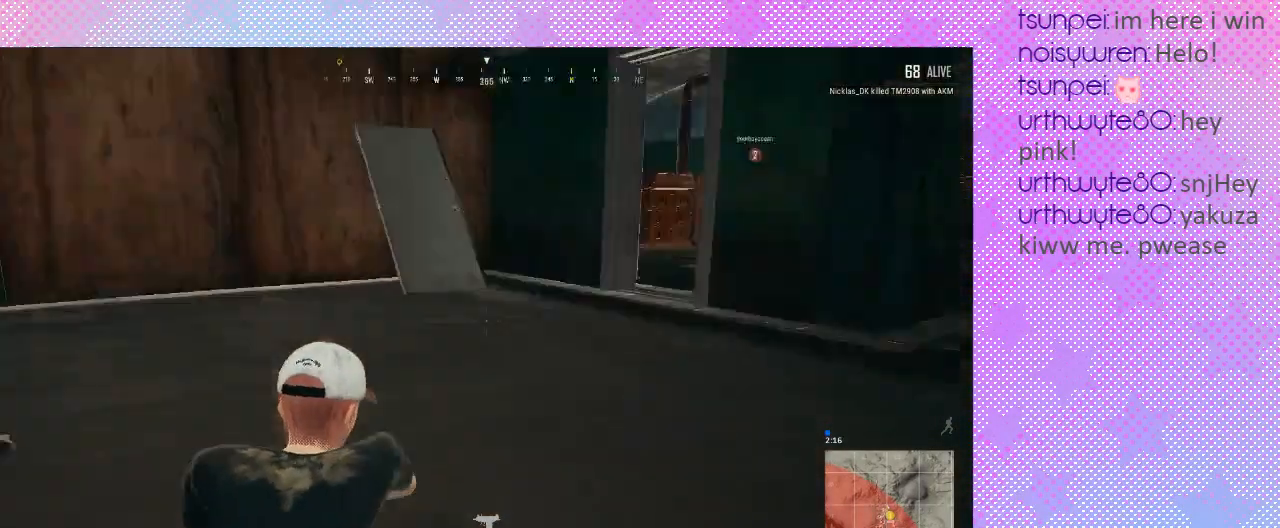
{"keys": ["a"], "mouse": [], "events": [[300, "a", "down"]]}
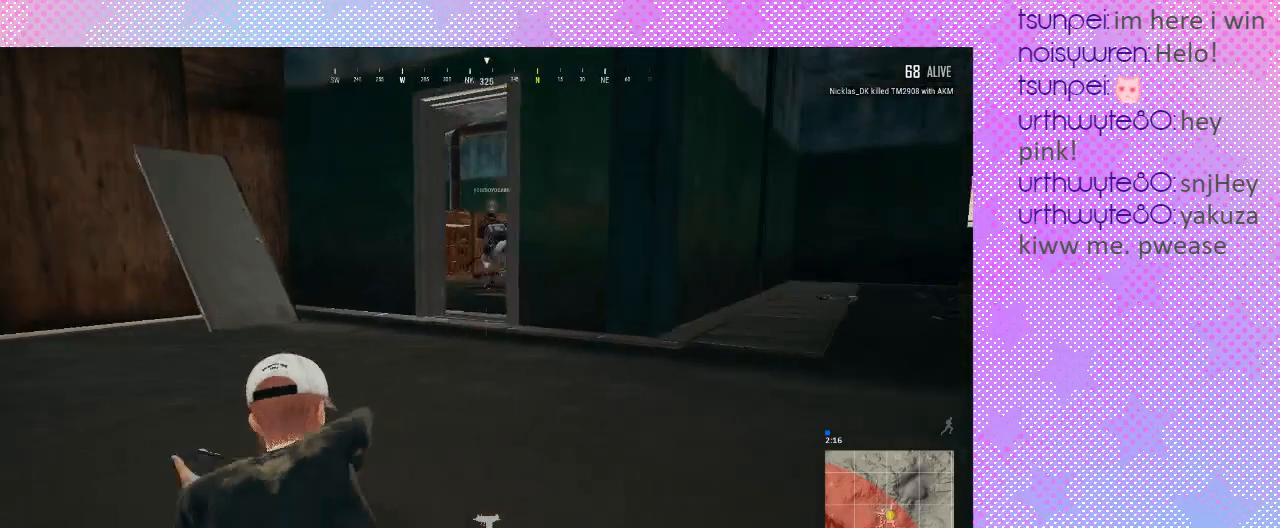
{"keys": ["w"], "mouse": [], "events": [[200, "a", "up"], [233, "w", "down"]]}
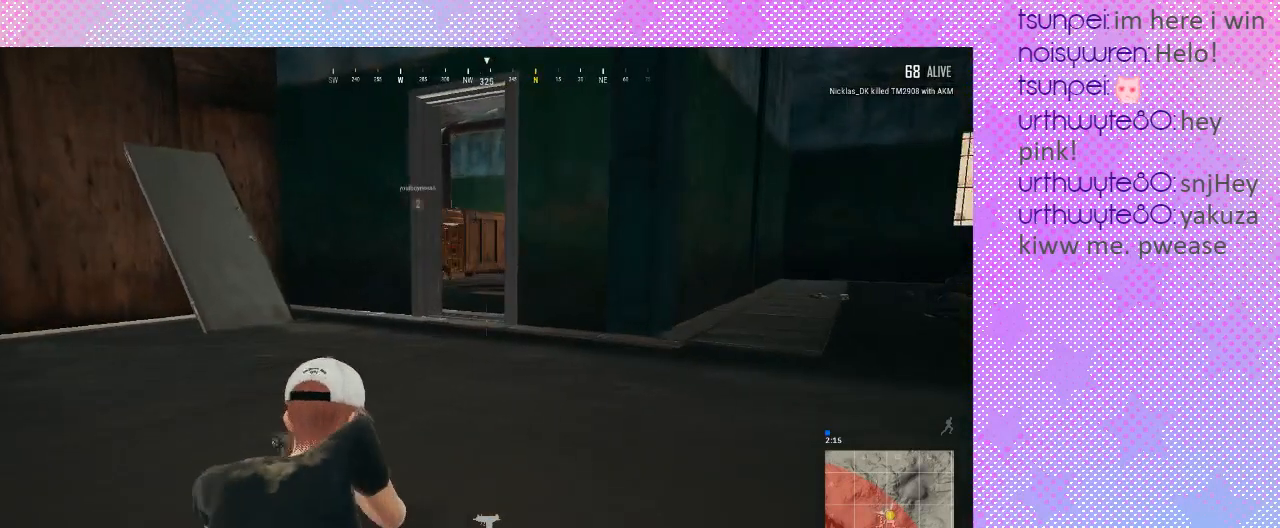
{"keys": [], "mouse": [], "events": [[233, "w", "up"]]}
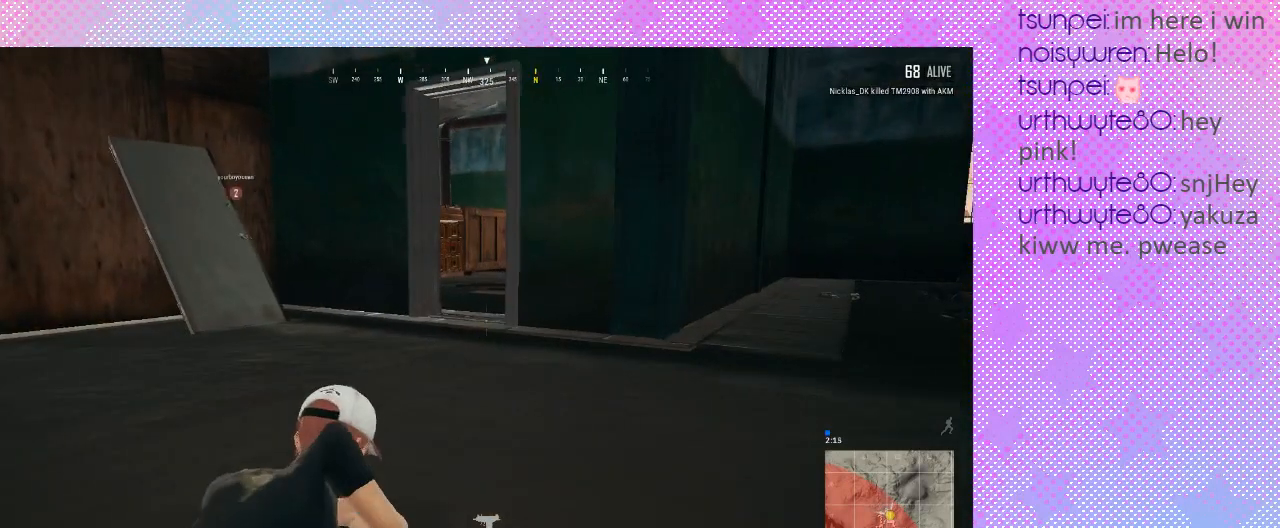
{"keys": [], "mouse": [], "events": []}
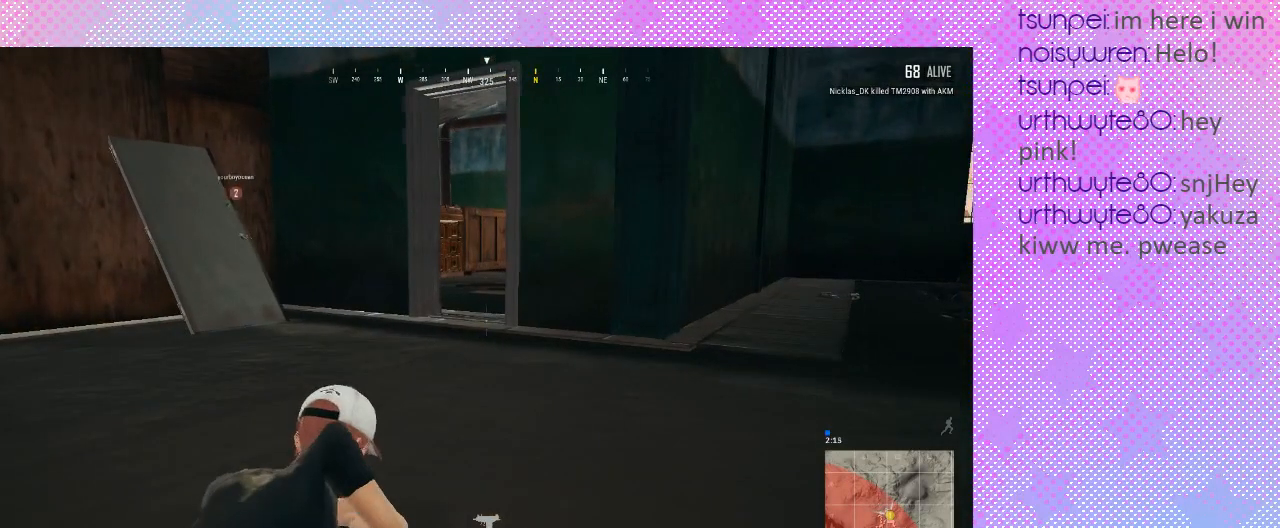
{"keys": [], "mouse": [], "events": []}
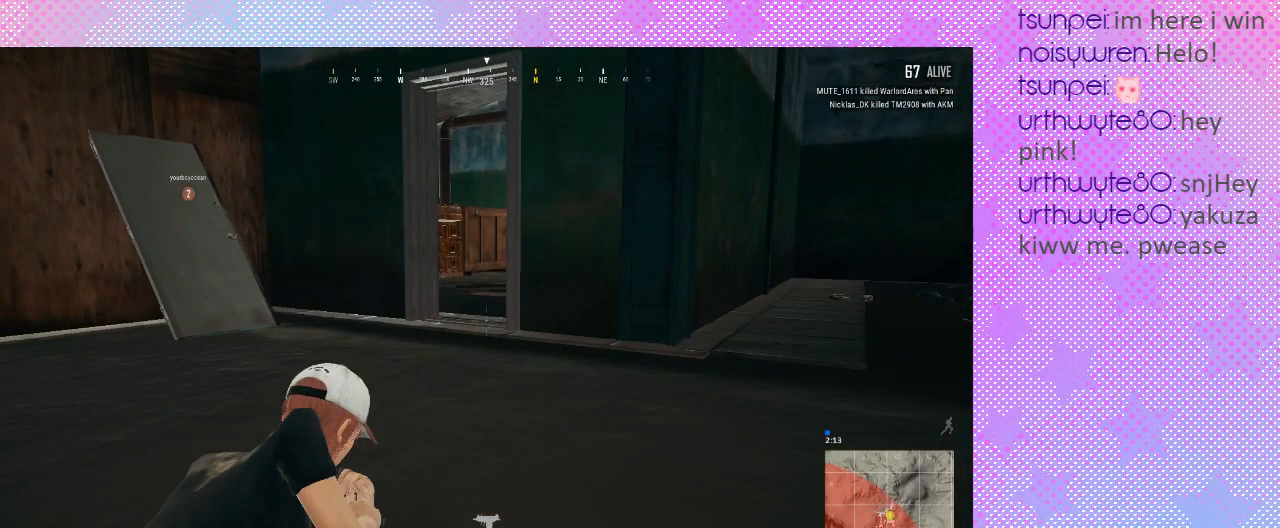
{"keys": [], "mouse": [], "events": []}
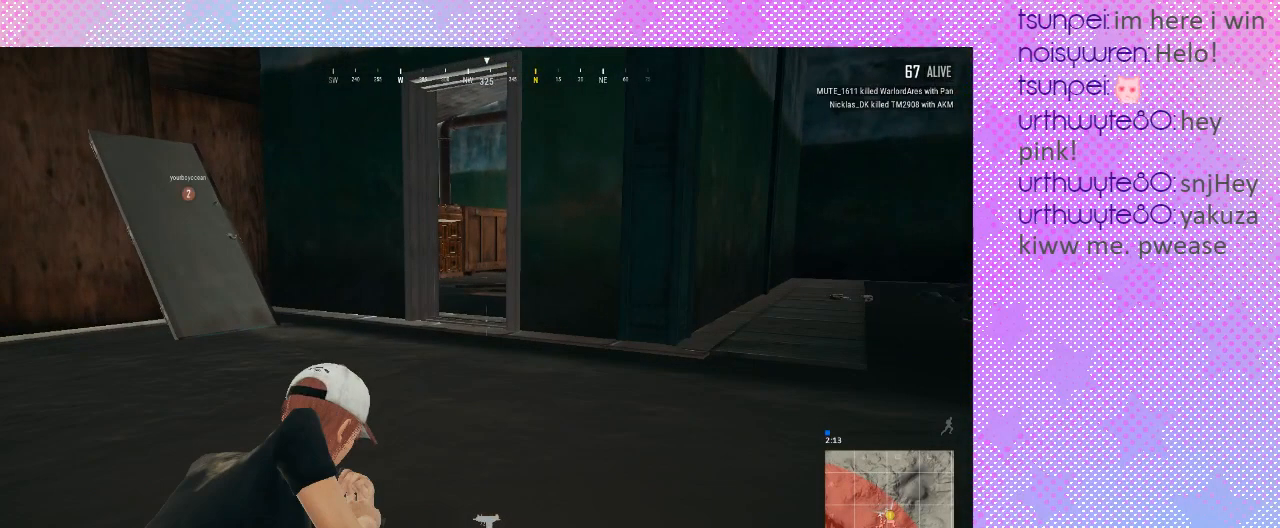
{"keys": ["w"], "mouse": [], "events": [[67, "w", "down"]]}
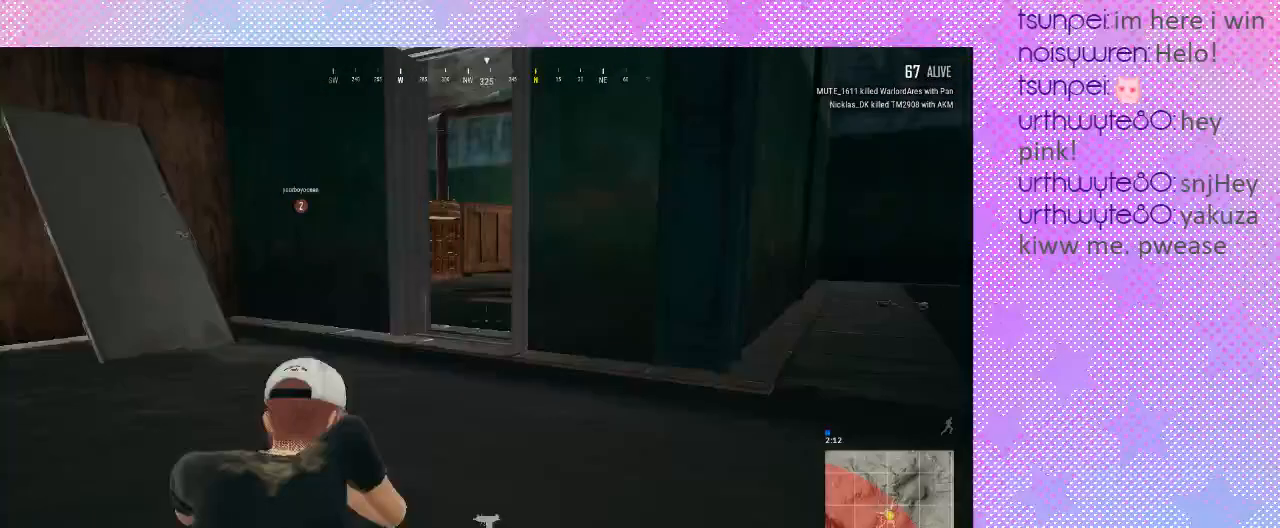
{"keys": [], "mouse": [], "events": [[100, "w", "up"]]}